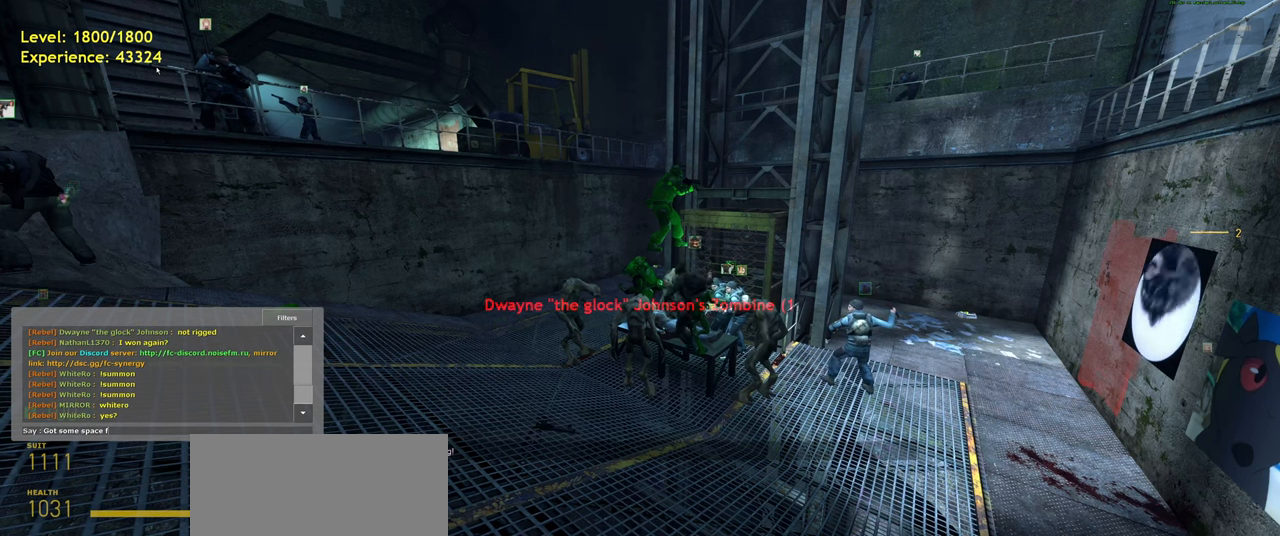
Gameplay with keyboard and mouse; each line is a JSON object with the keys and mouse buttons held at the frame after it. "events" lists presses ("down") and releases ("up") of "a", "ctrl", "d", "e", "f", "q", "r", "s", "shift", "space", "tab", "w", "mouse_left", "mouse_wheel", "mouse_right", "mouse_mb4" and "mouse_mb5" between this image and that frame as [ms after this image, input, new state], when the widget could be followed in between. "mouse_left", "mouse_wheel", "mouse_right", "mouse_mb4", "mouse_mb5" = the "left", "wheel", "right", "mb4", "mb5" buttons of the "mouse" list. No other keys are recorded. "wheel" means that the mouse wheel is clicked or scrolled. Mouse movement is not recorded.
{"keys": ["d"], "mouse": [], "events": [[100, "e", "down"], [140, "r", "up"], [160, "e", "up"], [260, "e", "down"], [360, "e", "up"], [400, "d", "down"]]}
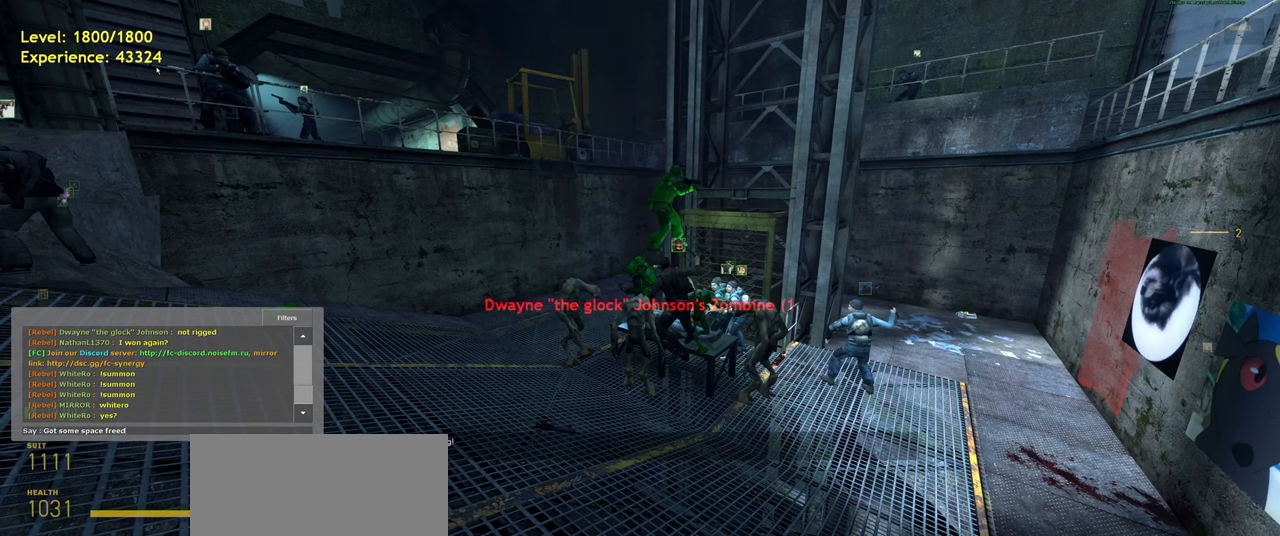
{"keys": [], "mouse": [], "events": [[40, "d", "up"], [60, "space", "down"], [160, "space", "up"]]}
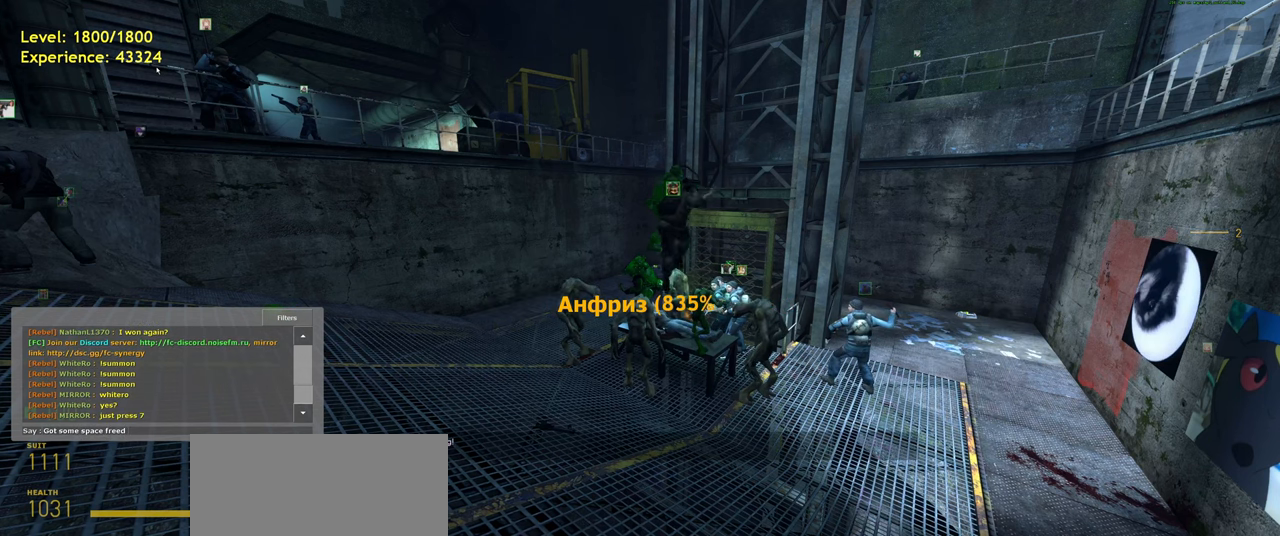
{"keys": [], "mouse": [], "events": []}
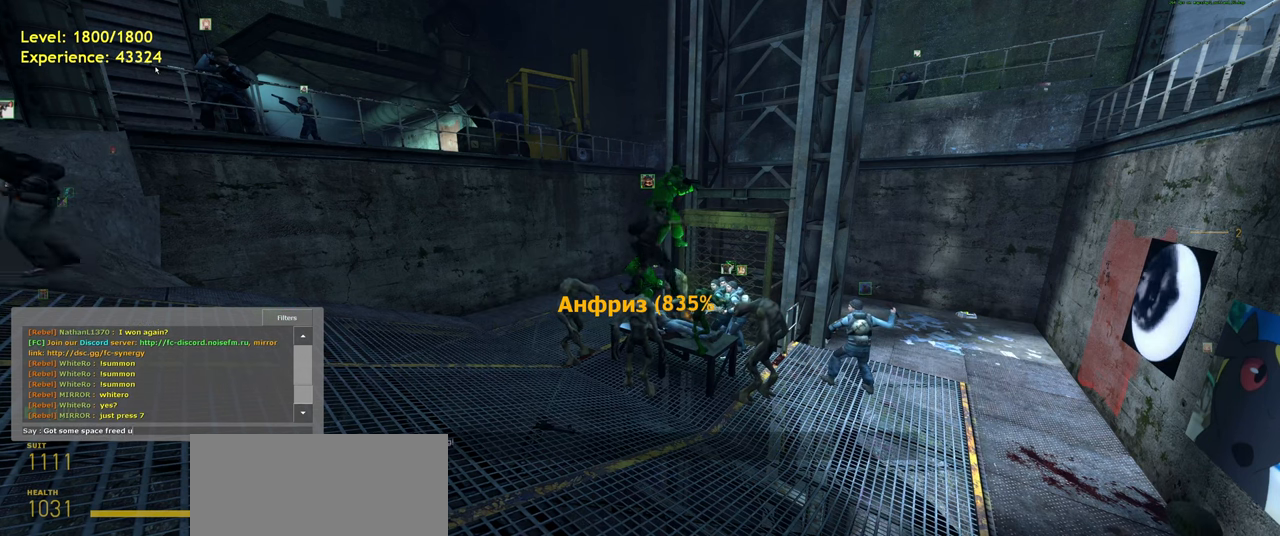
{"keys": [], "mouse": [], "events": []}
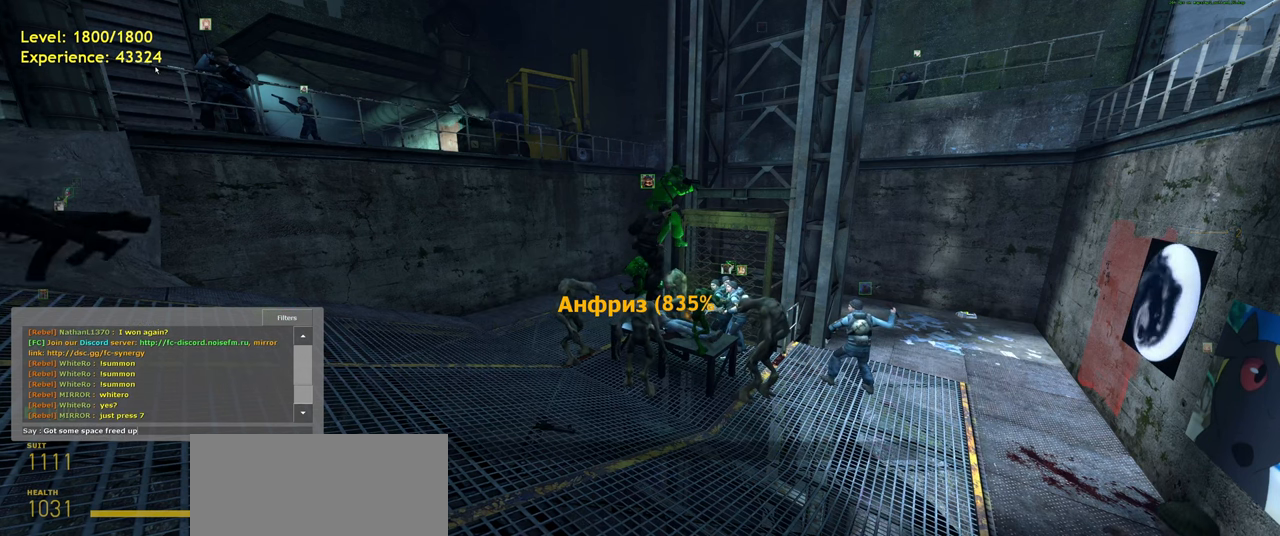
{"keys": [], "mouse": [], "events": []}
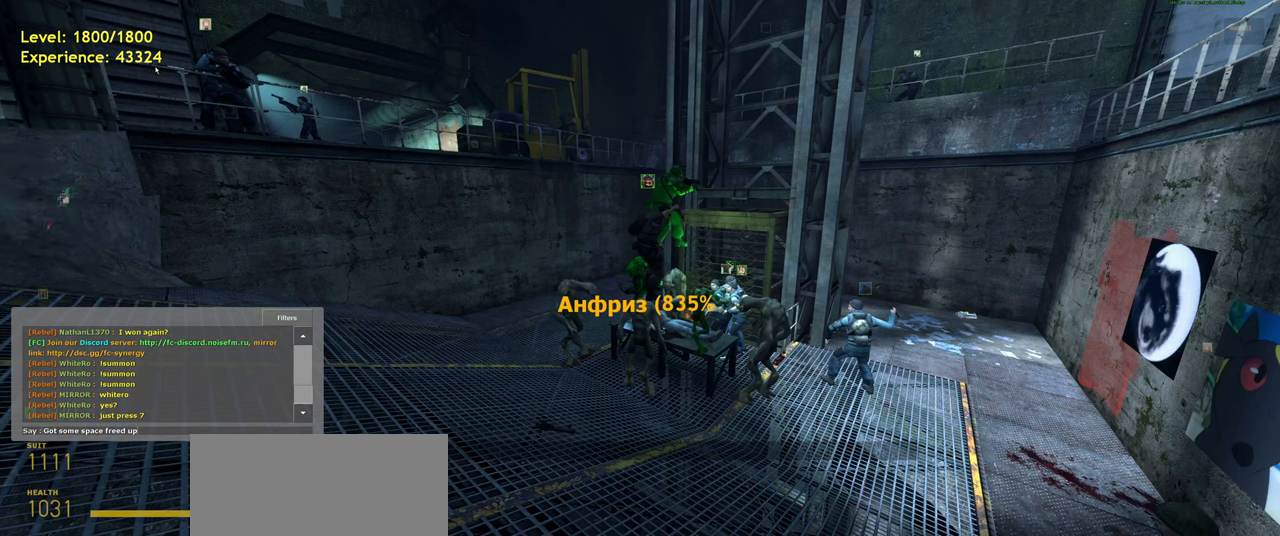
{"keys": [], "mouse": [], "events": [[140, "space", "down"], [200, "space", "up"]]}
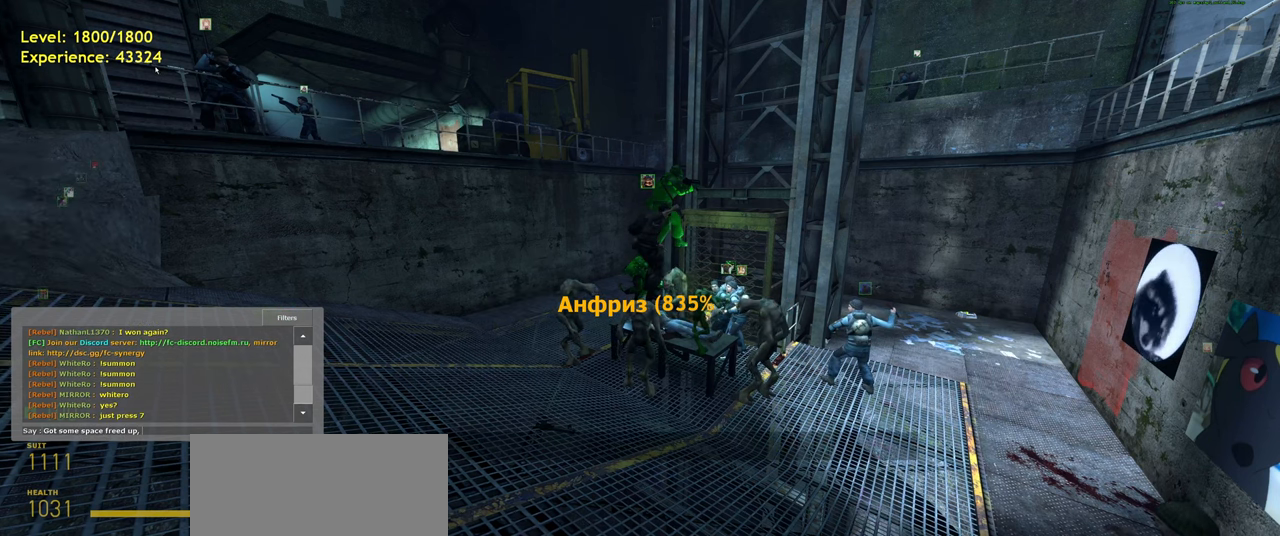
{"keys": [], "mouse": [], "events": [[240, "space", "down"], [340, "space", "up"]]}
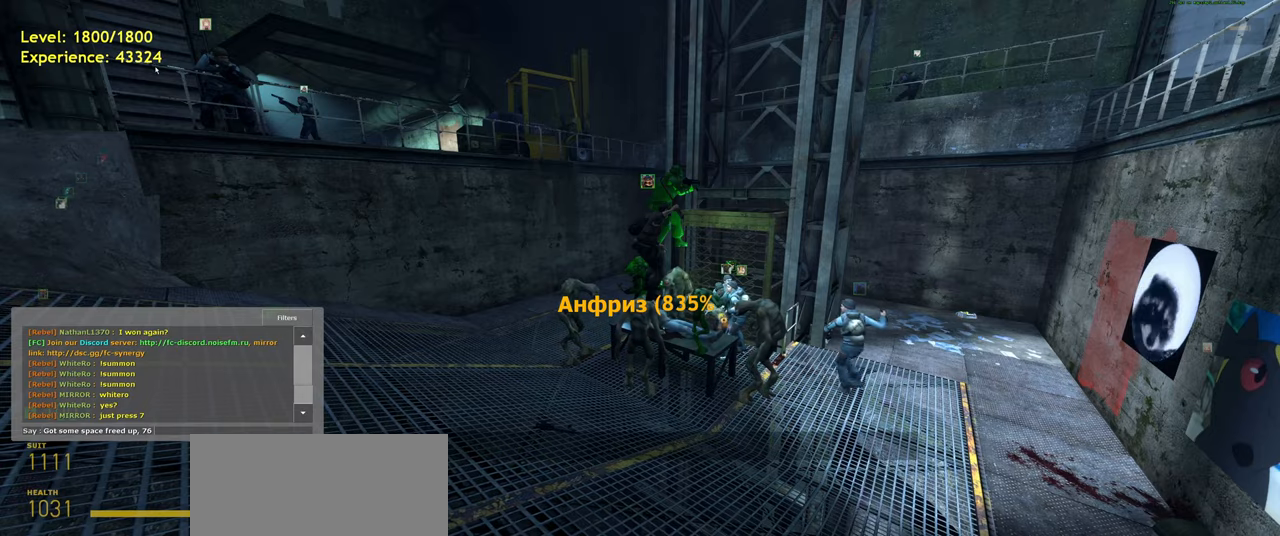
{"keys": [], "mouse": [], "events": []}
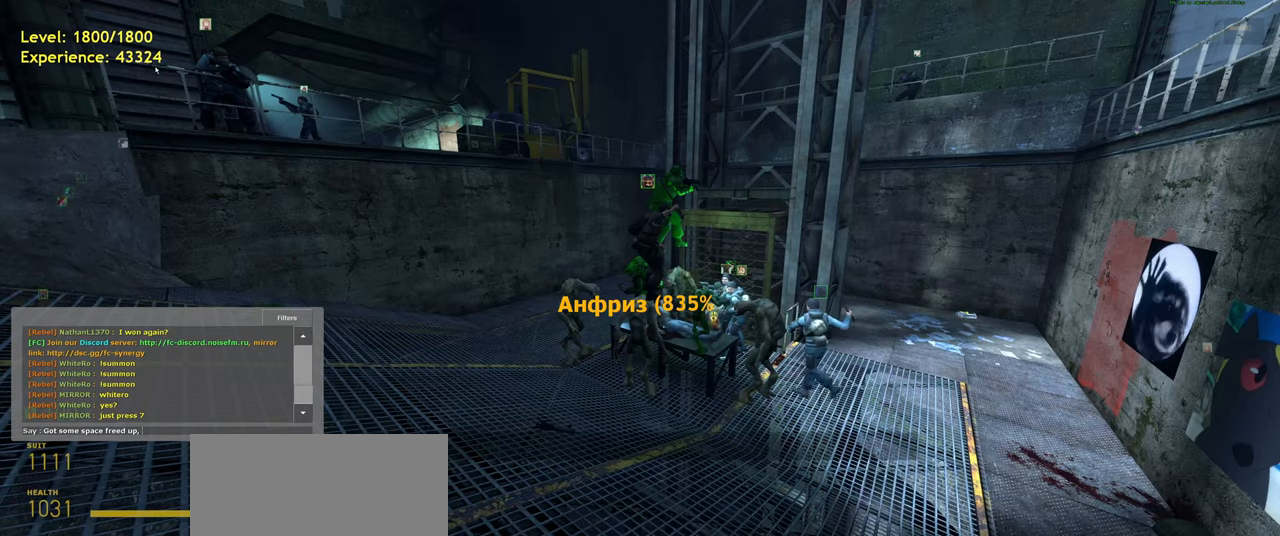
{"keys": [], "mouse": [], "events": []}
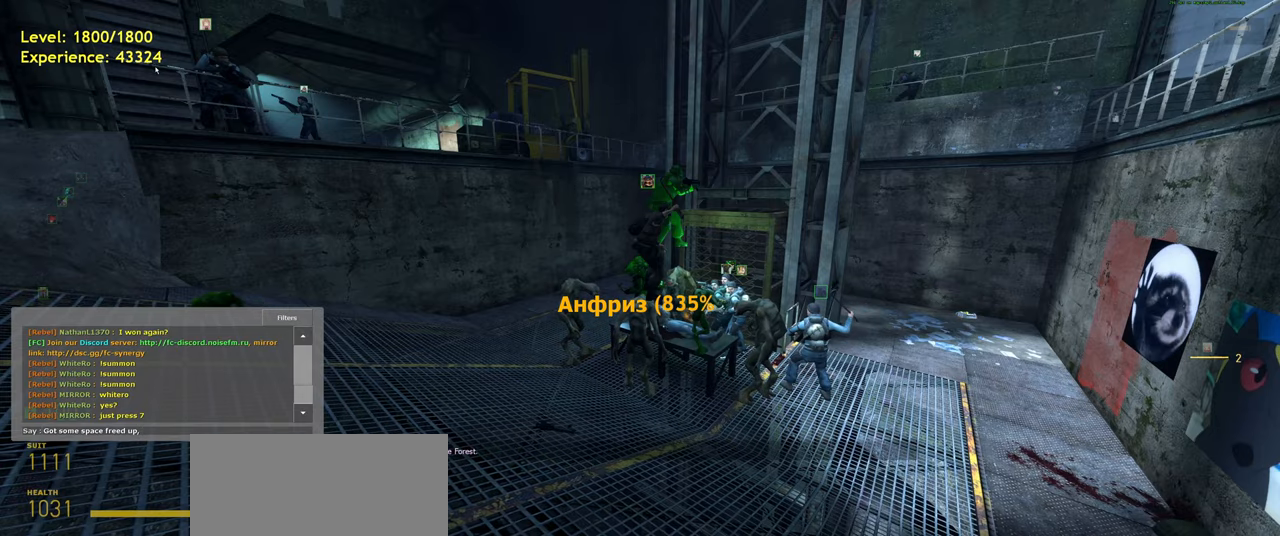
{"keys": [], "mouse": [], "events": [[280, "space", "down"], [360, "space", "up"]]}
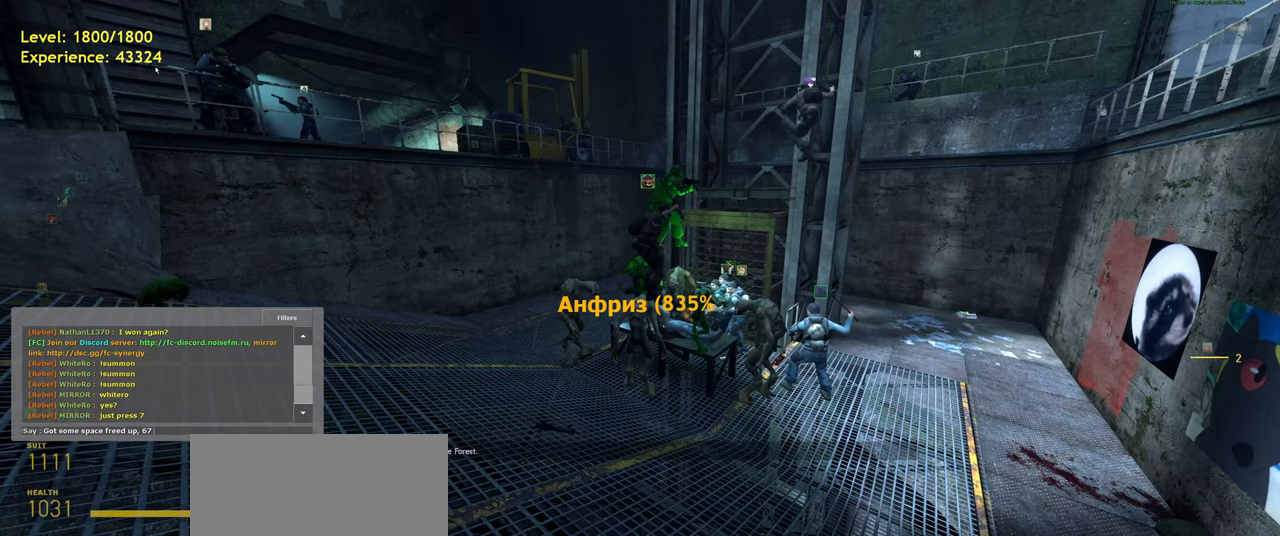
{"keys": [], "mouse": [], "events": [[420, "space", "down"], [500, "space", "up"]]}
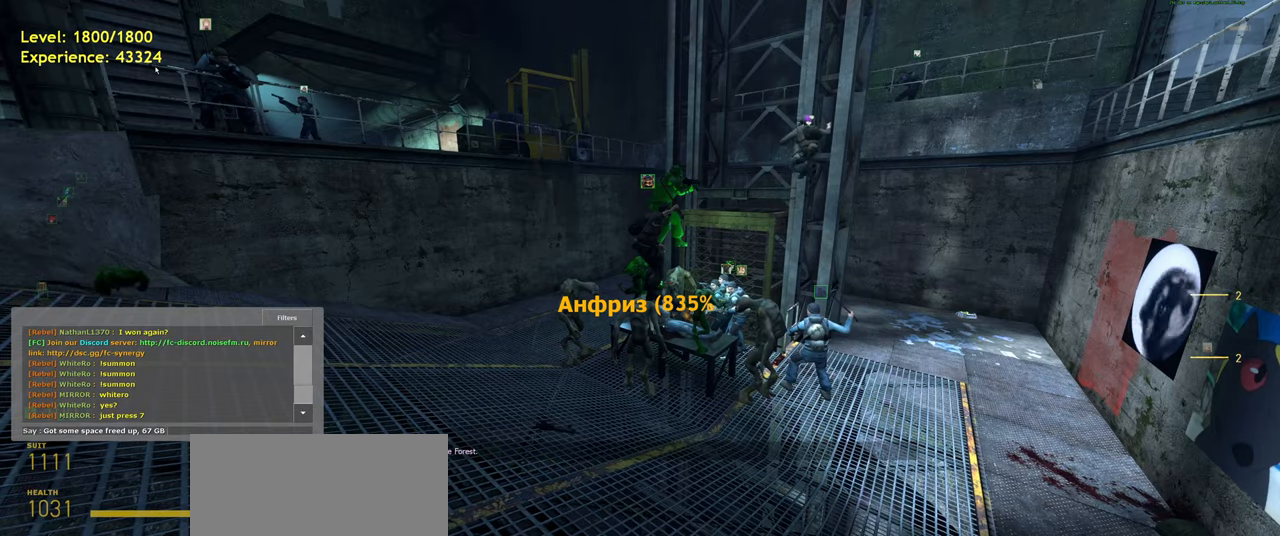
{"keys": [], "mouse": [], "events": [[200, "e", "down"], [260, "f", "down"], [320, "e", "up"], [360, "f", "up"]]}
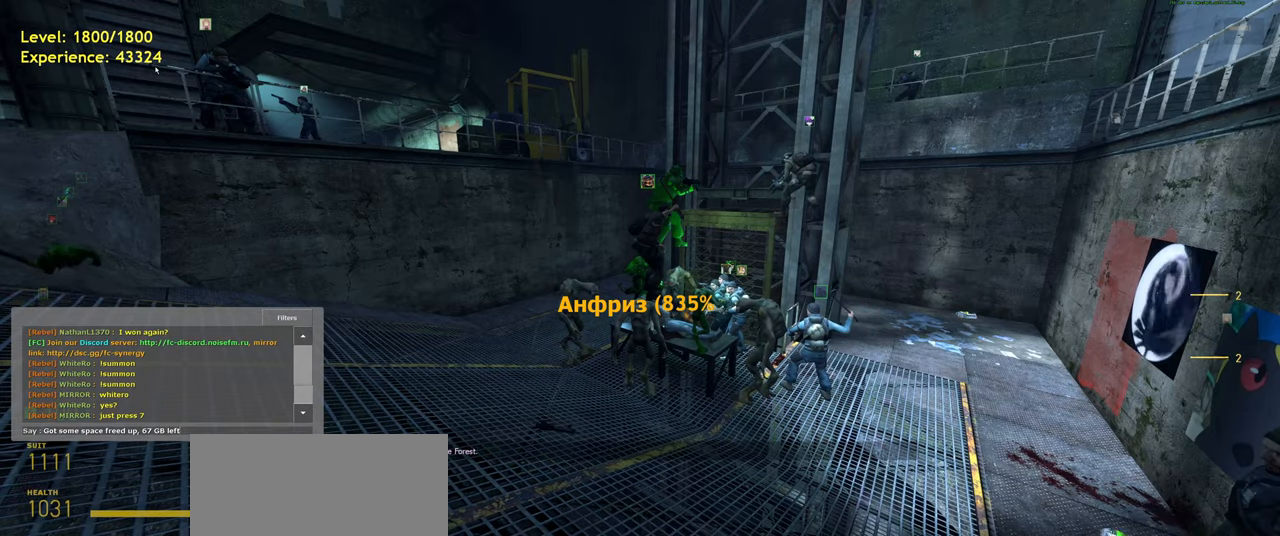
{"keys": [], "mouse": [], "events": []}
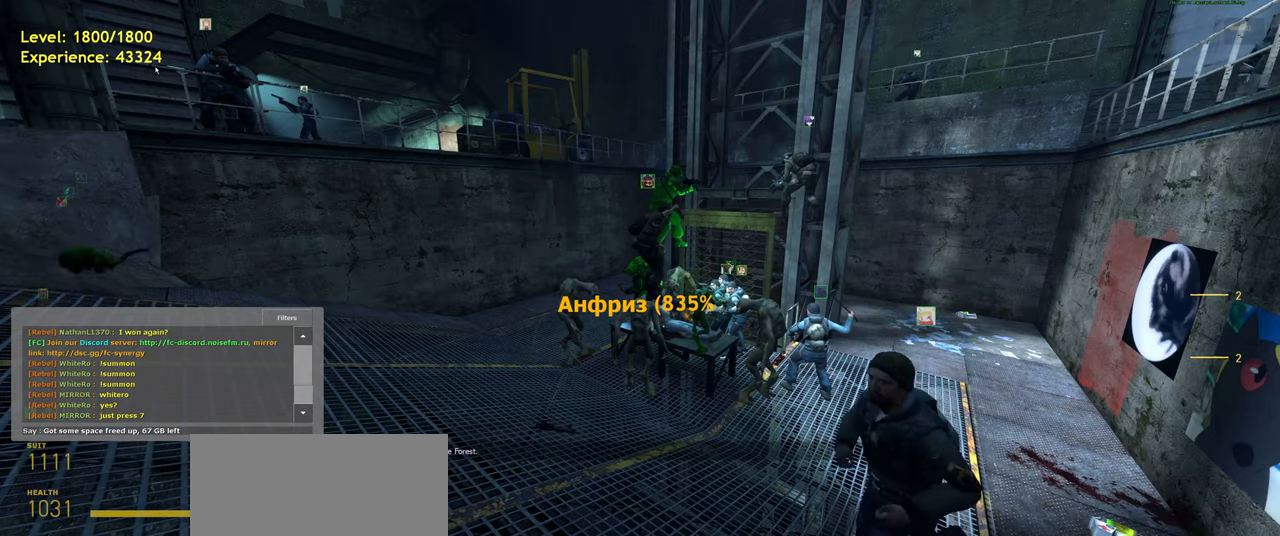
{"keys": [], "mouse": [], "events": []}
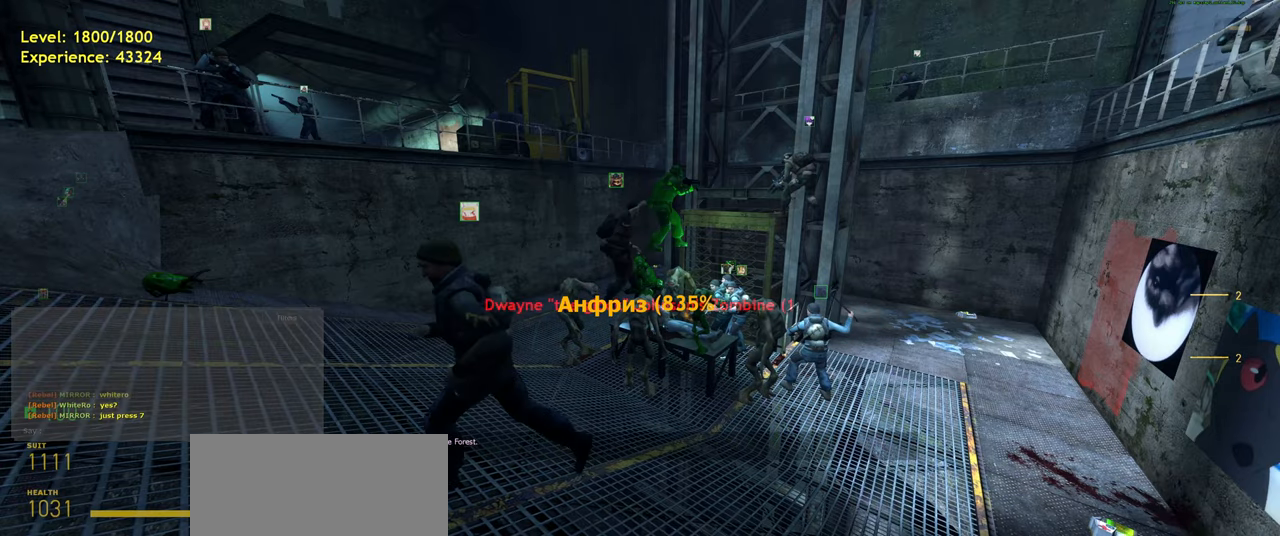
{"keys": ["a", "shift", "w"], "mouse": [], "events": [[200, "w", "down"], [380, "shift", "down"], [480, "a", "down"]]}
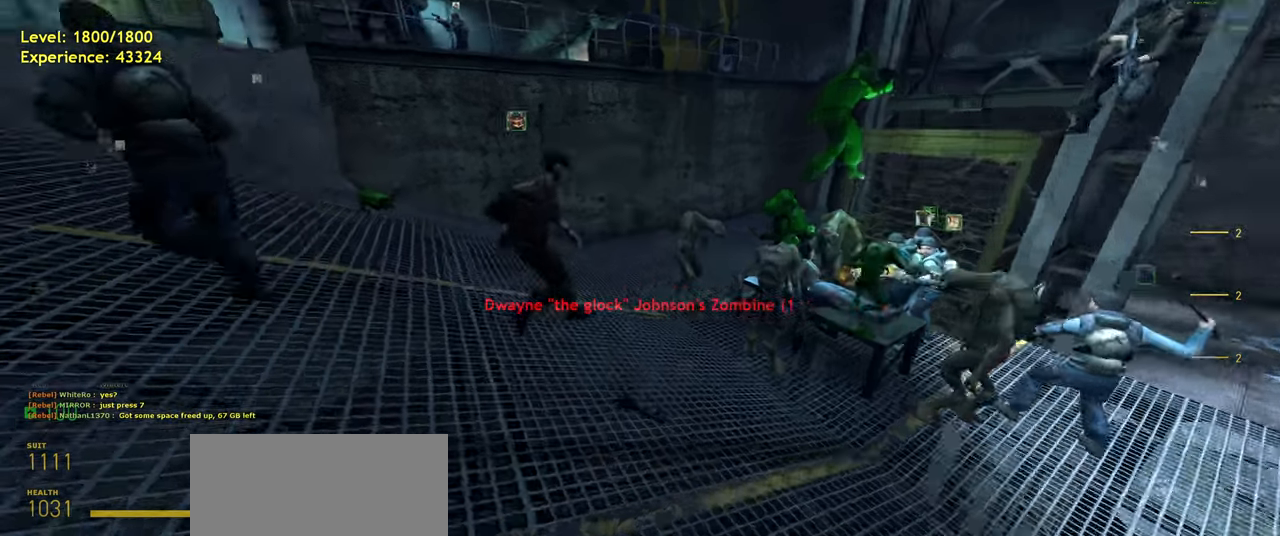
{"keys": ["ctrl", "d"], "mouse": [], "events": [[120, "space", "down"], [160, "a", "up"], [160, "shift", "up"], [160, "w", "up"], [220, "d", "down"], [260, "space", "up"], [280, "ctrl", "down"]]}
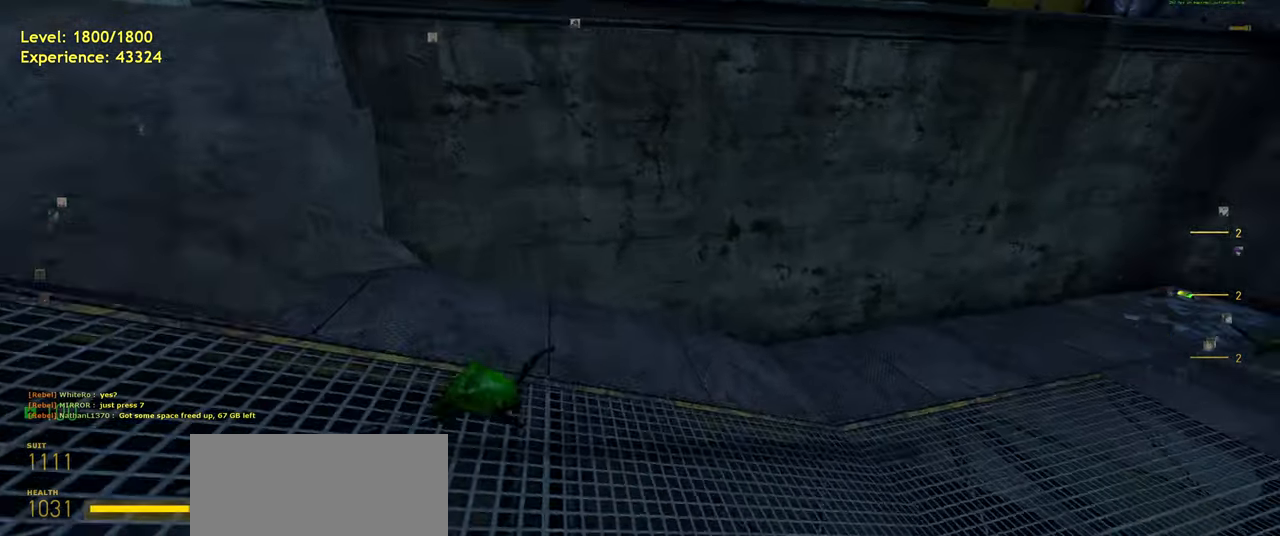
{"keys": ["ctrl", "d", "space"], "mouse": [], "events": [[420, "space", "down"]]}
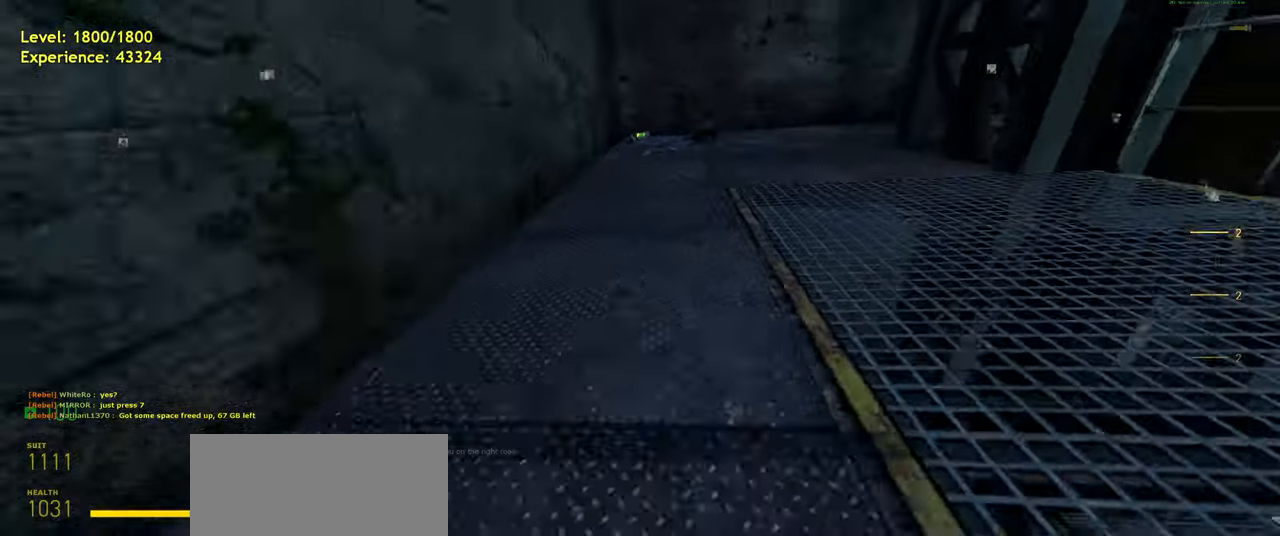
{"keys": ["d"], "mouse": [], "events": [[20, "space", "up"], [200, "d", "up"], [220, "ctrl", "up"], [440, "d", "down"]]}
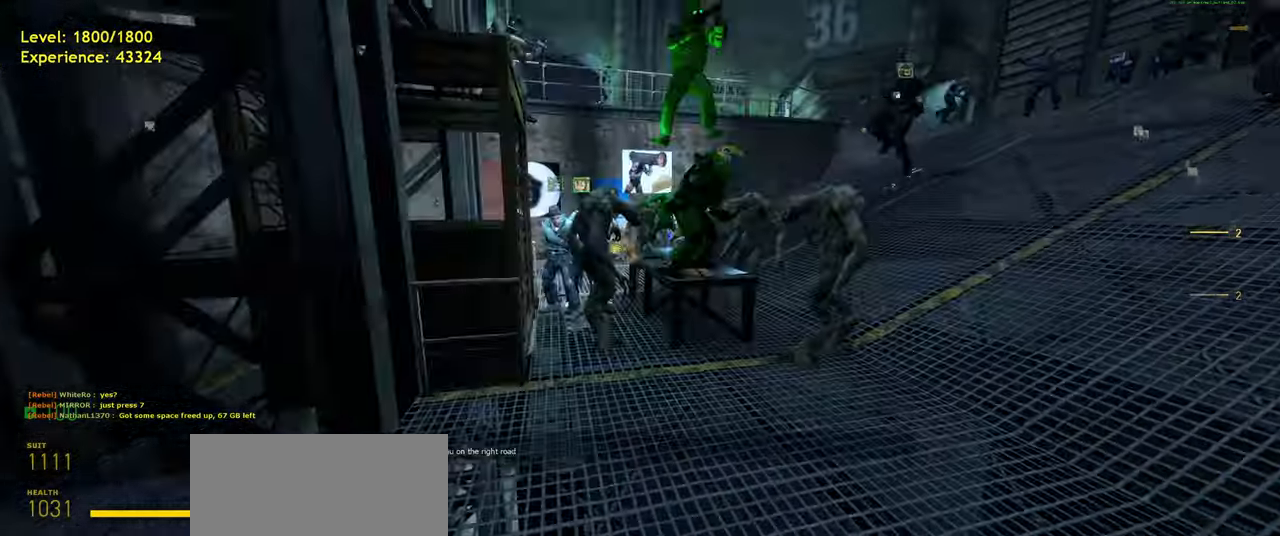
{"keys": ["a", "d", "shift", "space", "w"], "mouse": [], "events": [[20, "w", "down"], [180, "shift", "down"], [360, "d", "up"], [400, "a", "down"], [440, "space", "down"], [500, "d", "down"]]}
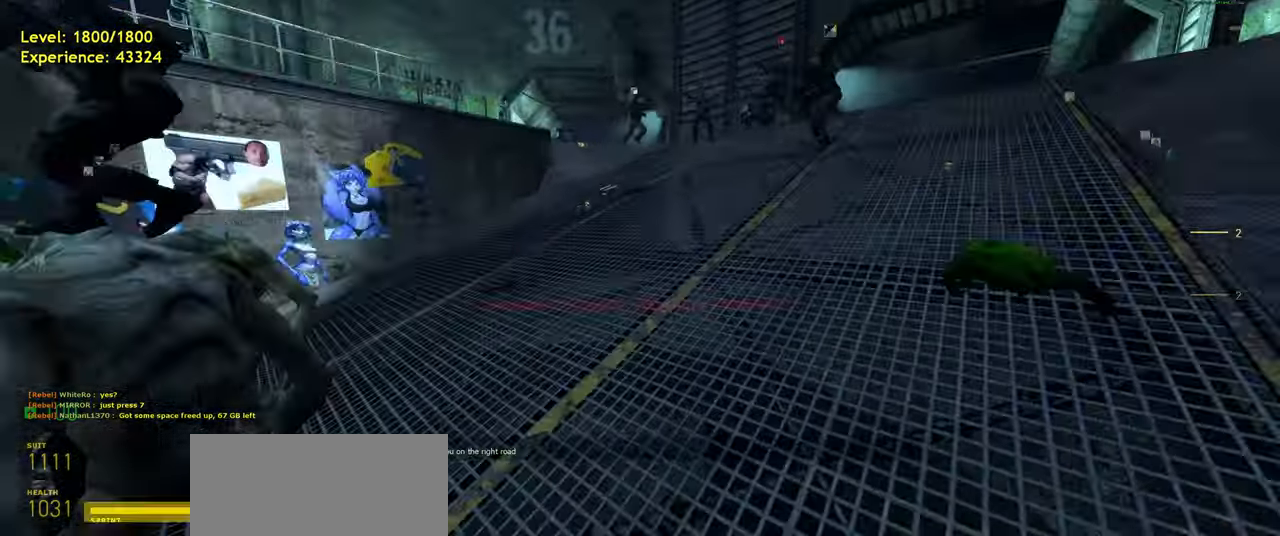
{"keys": ["d", "shift"], "mouse": [], "events": [[40, "a", "up"], [40, "w", "up"], [80, "space", "up"], [160, "w", "down"], [200, "d", "up"], [280, "space", "down"], [380, "d", "down"], [420, "space", "up"], [460, "w", "up"]]}
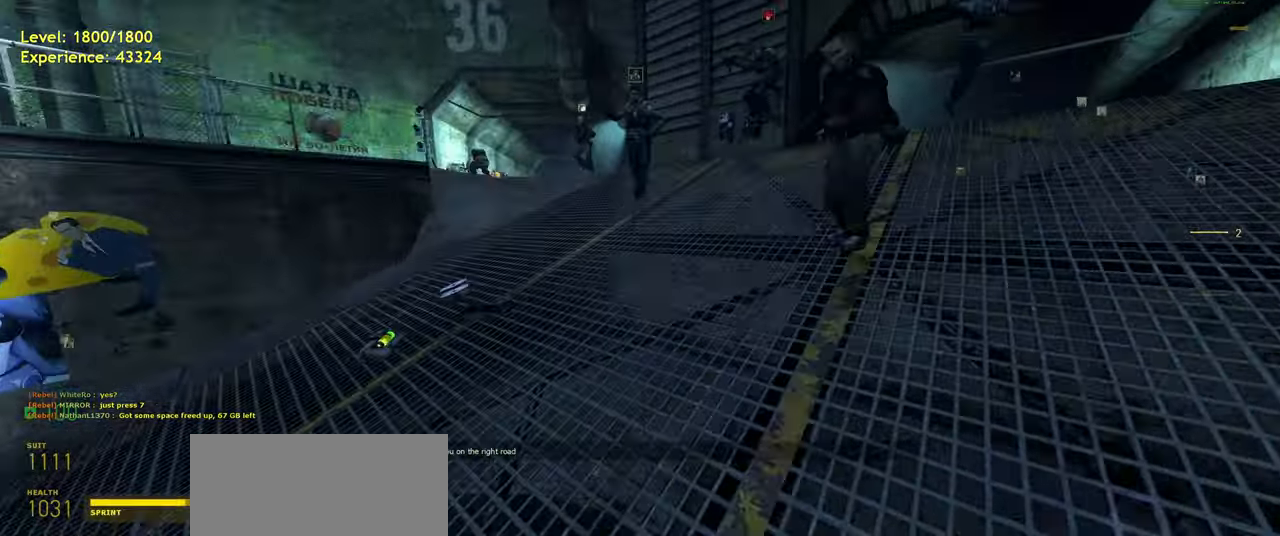
{"keys": ["a", "space", "w"], "mouse": [], "events": [[20, "w", "down"], [60, "d", "up"], [200, "a", "down"], [420, "space", "down"], [440, "shift", "up"]]}
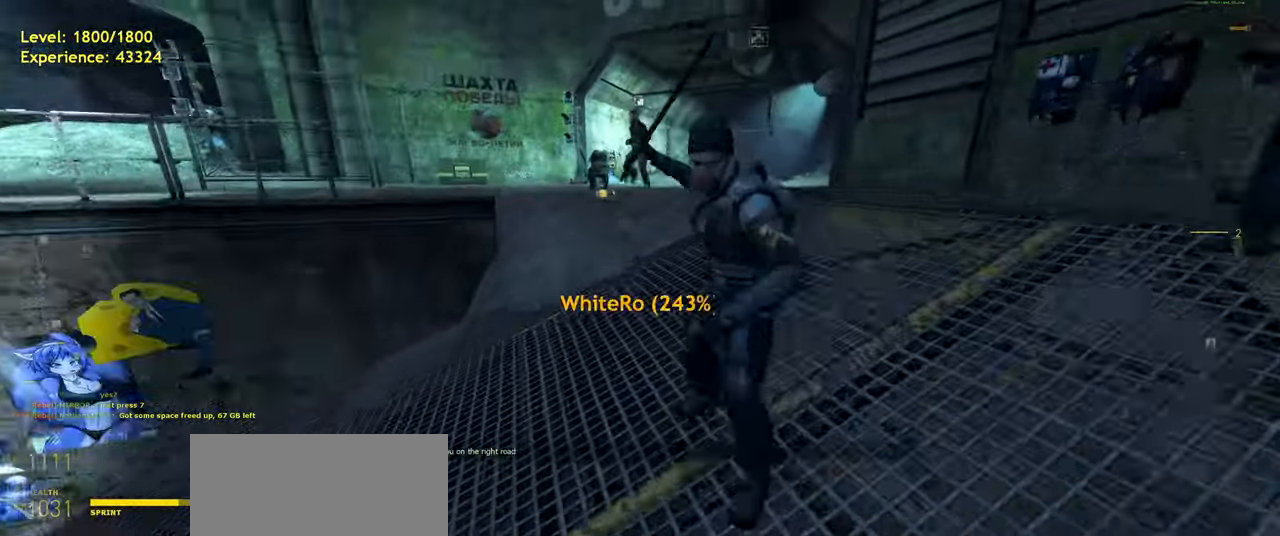
{"keys": ["ctrl", "d", "space"], "mouse": [], "events": [[20, "a", "up"], [20, "d", "down"], [20, "w", "up"], [60, "space", "up"], [120, "ctrl", "down"], [480, "space", "down"]]}
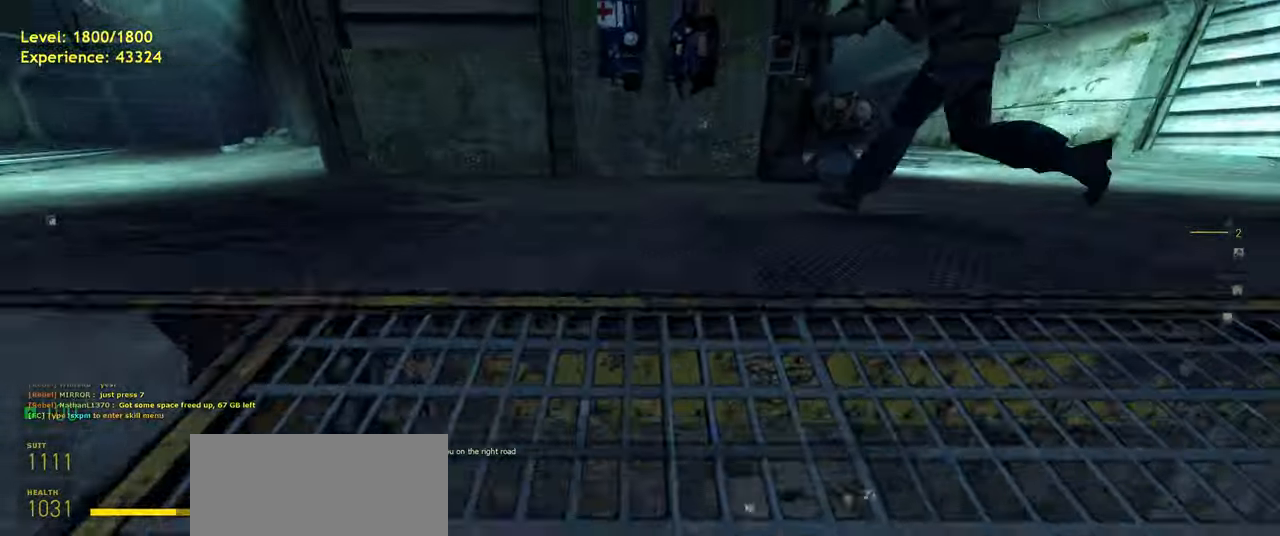
{"keys": [], "mouse": [], "events": [[60, "space", "up"], [140, "ctrl", "up"], [260, "d", "up"]]}
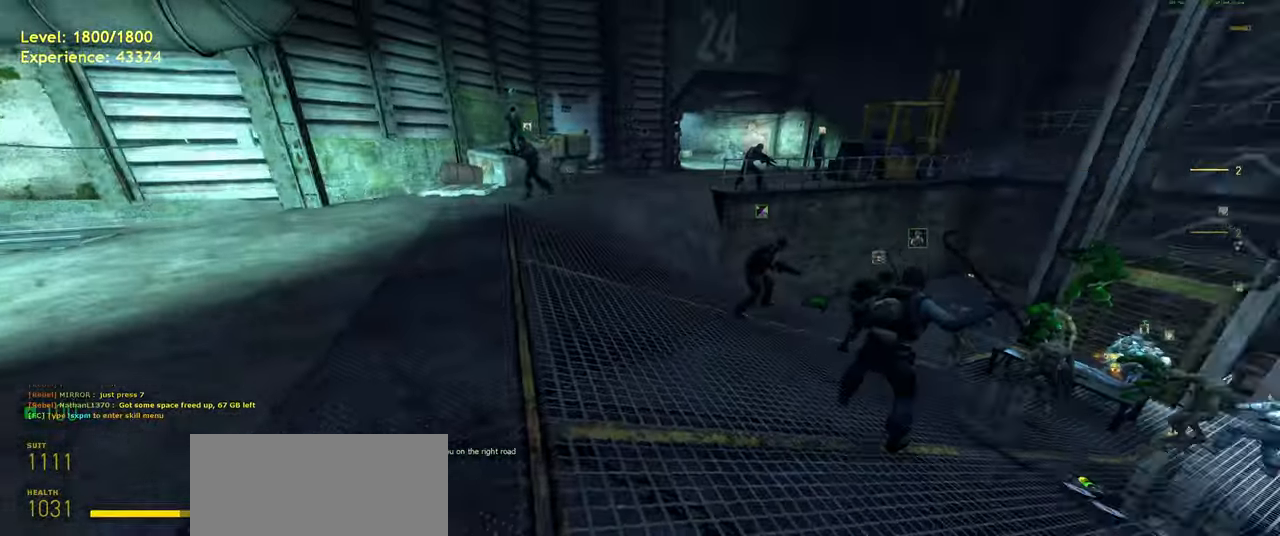
{"keys": ["a", "space", "w"], "mouse": [], "events": [[20, "d", "down"], [60, "w", "down"], [180, "d", "up"], [220, "shift", "down"], [340, "a", "down"], [440, "space", "down"], [460, "shift", "up"]]}
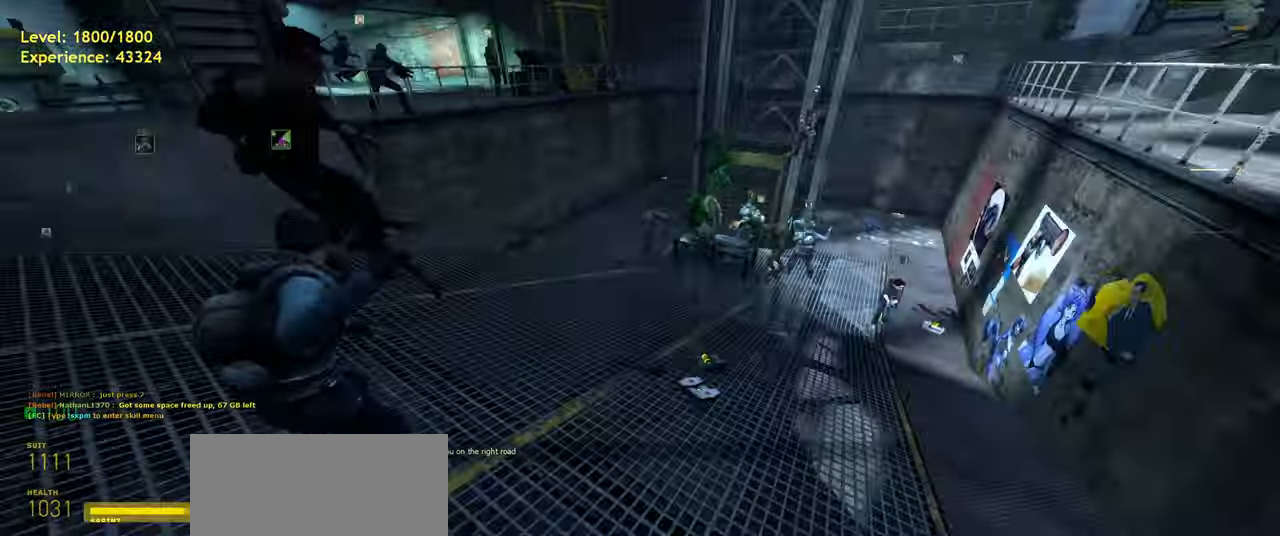
{"keys": ["ctrl", "d"], "mouse": [], "events": [[40, "a", "up"], [40, "d", "down"], [40, "w", "up"], [60, "space", "up"], [140, "ctrl", "down"]]}